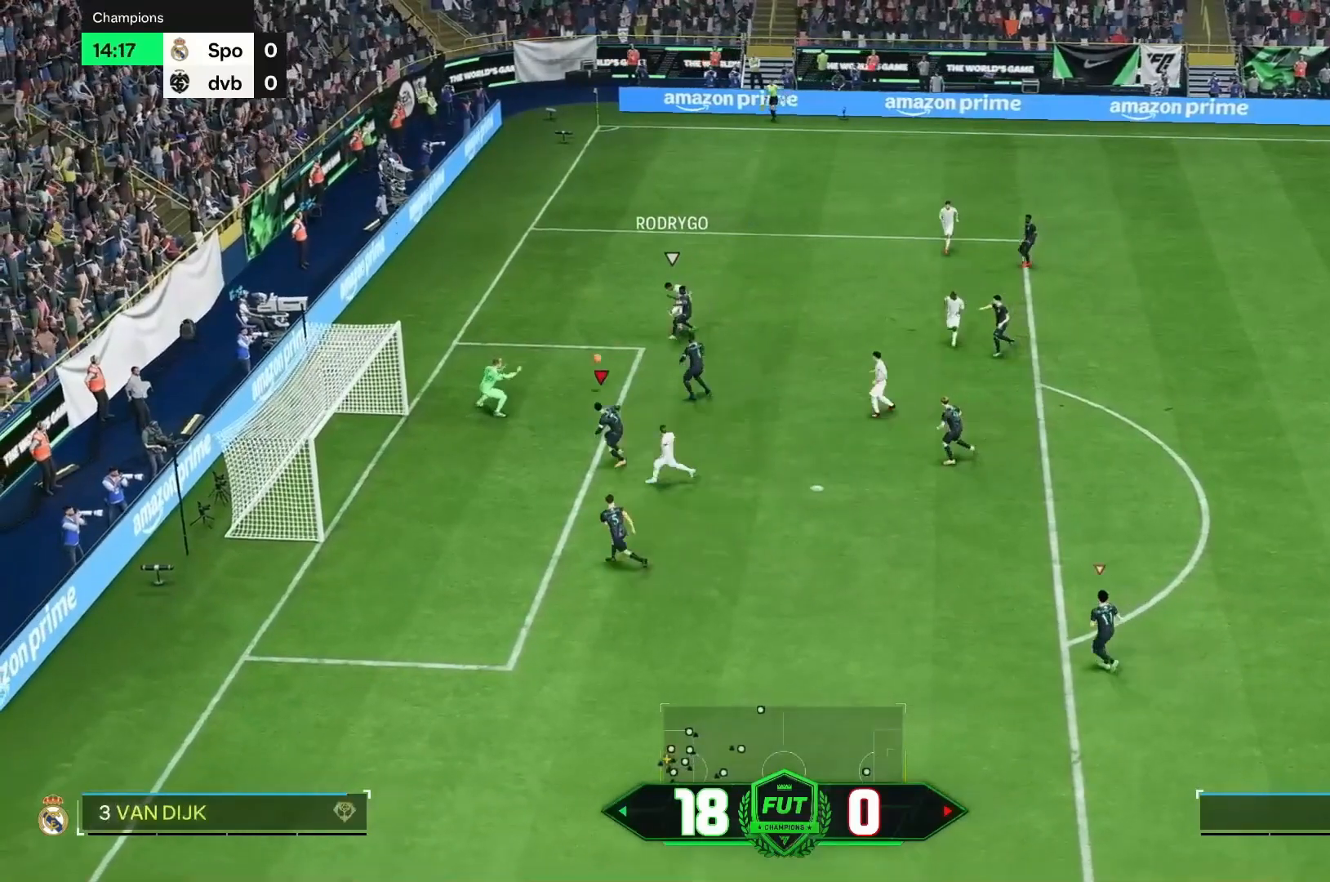
Gameplay with a controller (Xbox layout); each line is a JSON object with the inputs held at the frame after it (dt_ms = milliseconds from this image to that frame). "events" lists button and stick changes between this image and that frame as [ms after this image, input, new state], when the widget could be followed in between. Not read: L3 R2 R3.
{"dt_ms": 500, "buttons": [], "left_stick": "down-right", "right_stick": "down", "events": []}
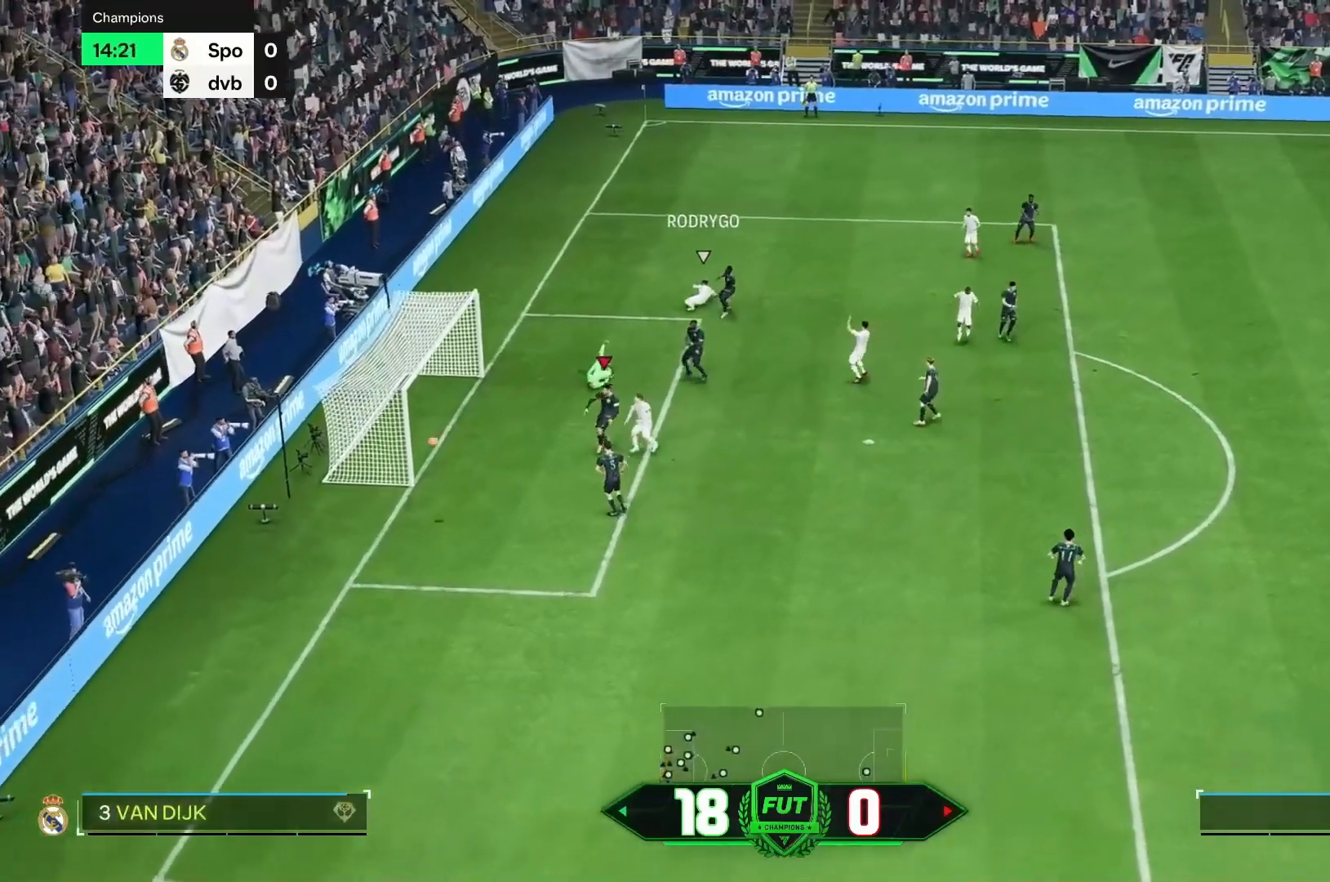
{"dt_ms": 1000, "buttons": [], "left_stick": "center", "right_stick": "center", "events": [[183, "right_stick", "center"], [200, "left_stick", "center"]]}
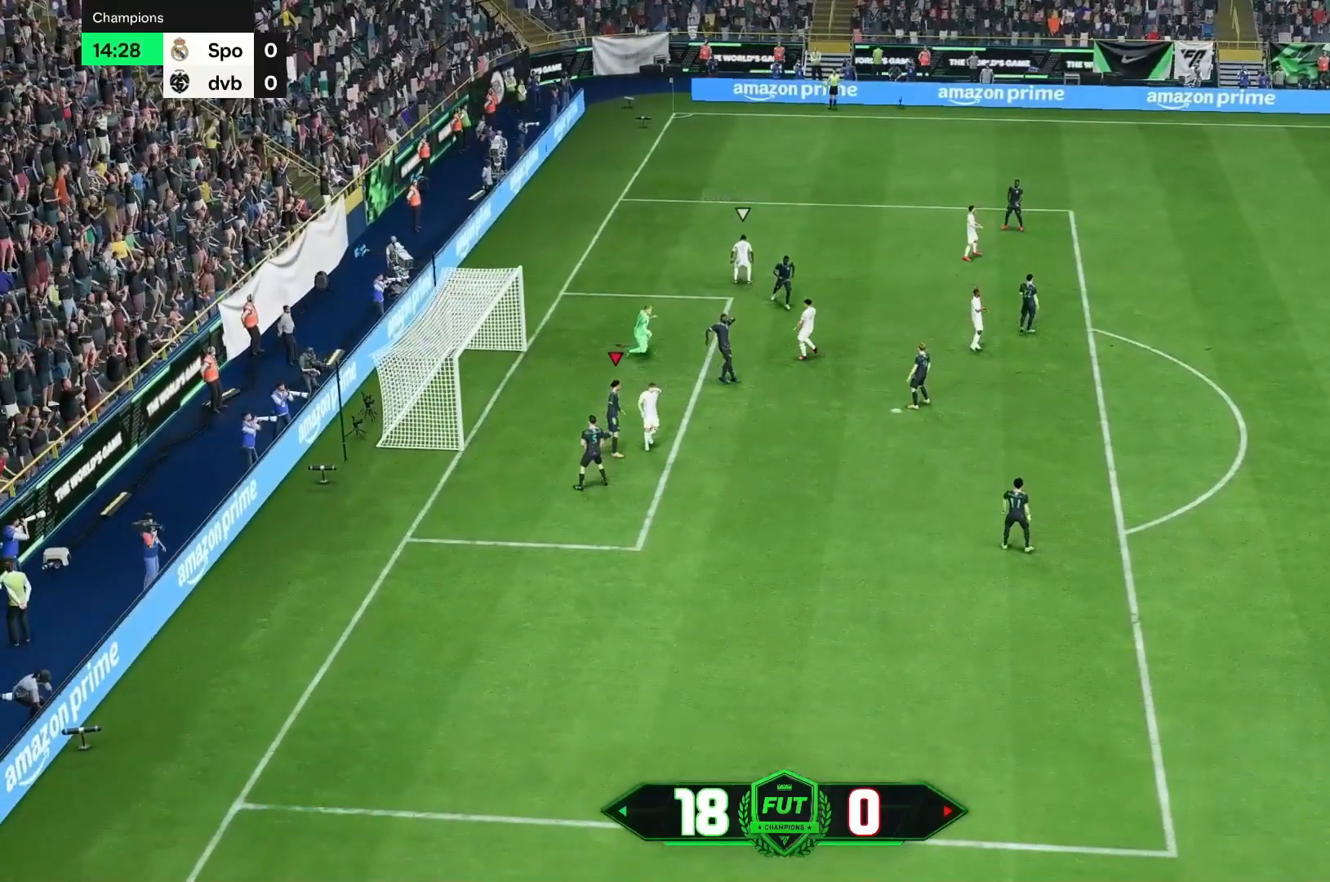
{"dt_ms": 500, "buttons": [], "left_stick": "right", "right_stick": "center", "events": [[283, "left_stick", "up-right"], [433, "left_stick", "right"]]}
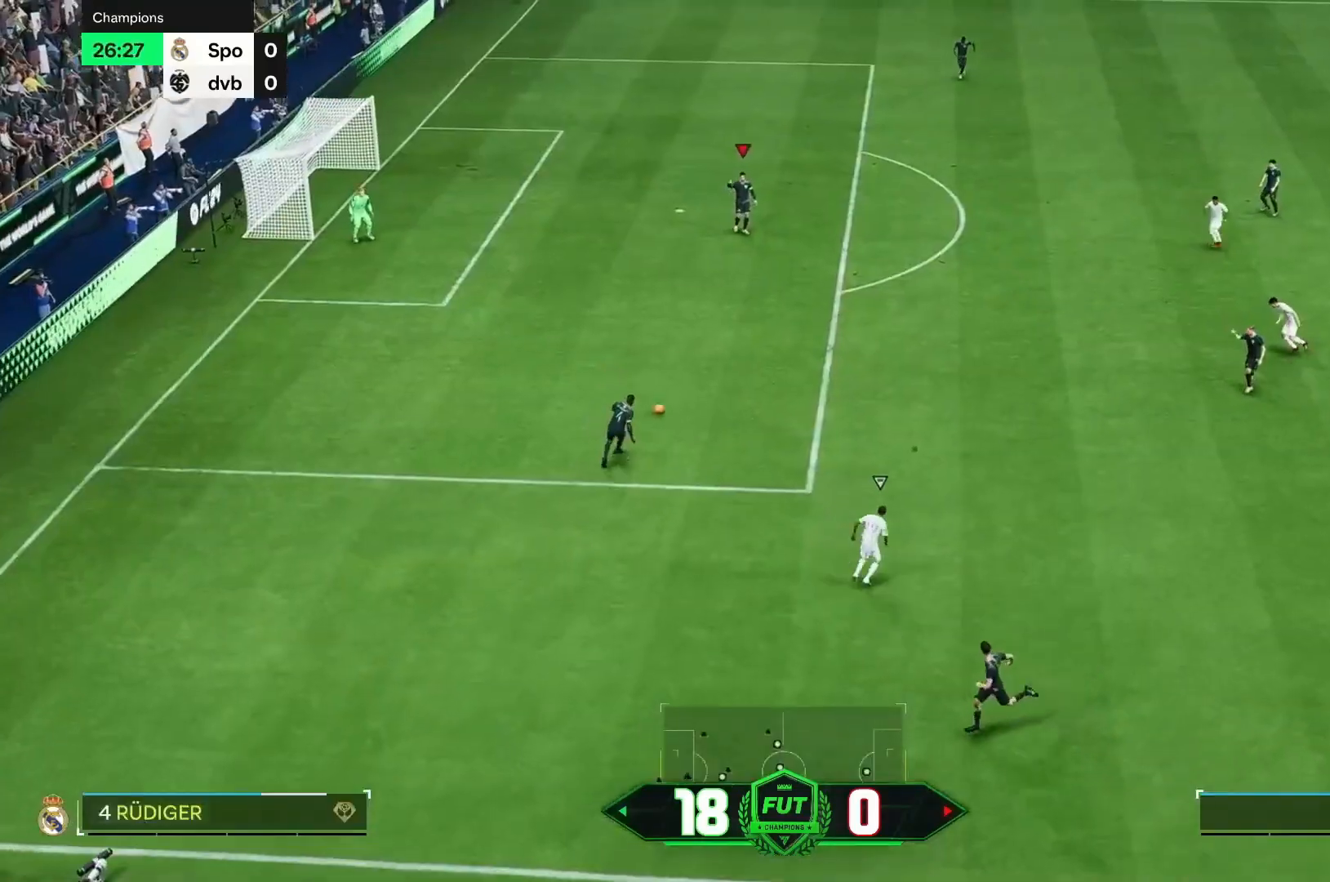
{"dt_ms": 500, "buttons": [], "left_stick": "right", "right_stick": "center", "events": []}
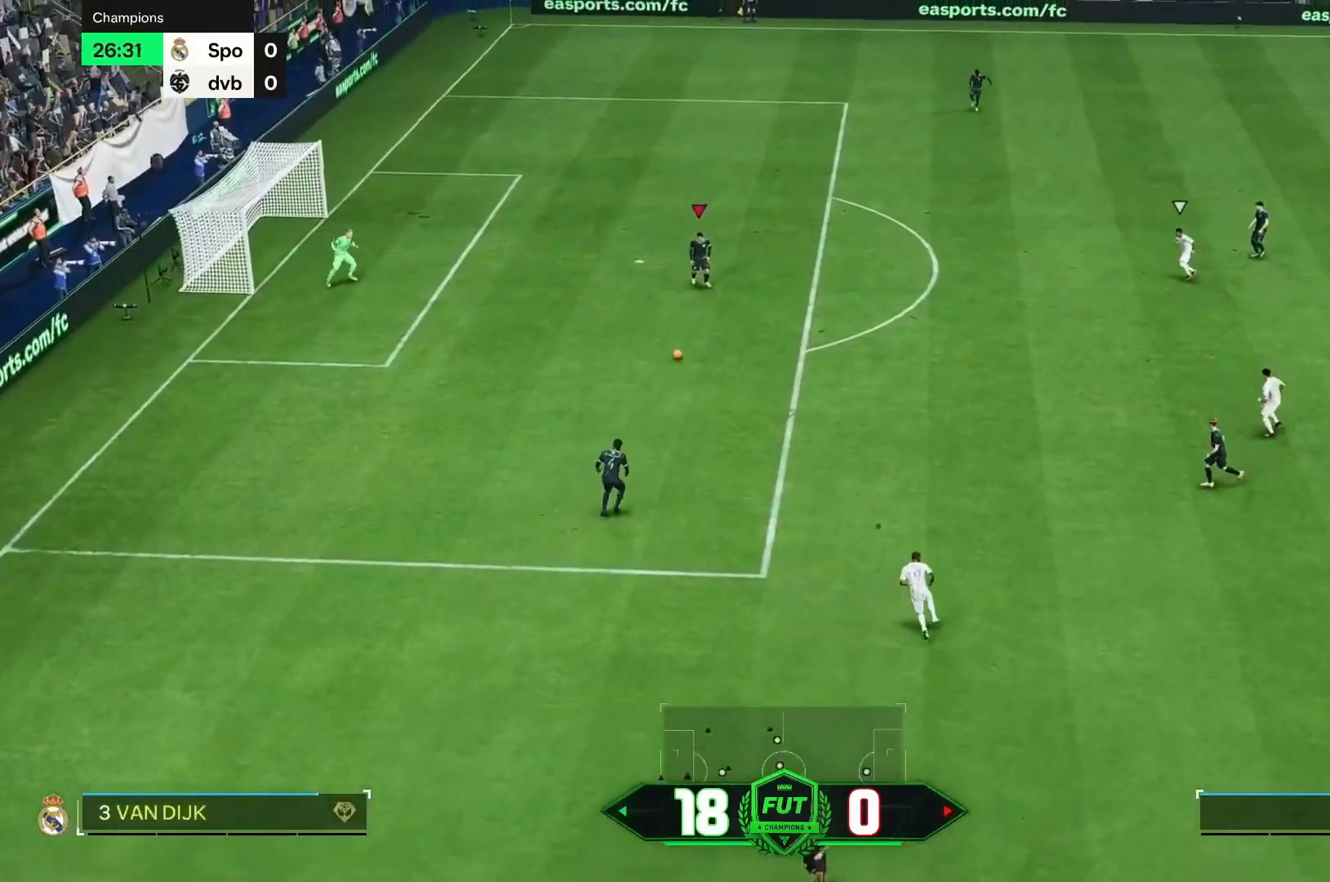
{"dt_ms": 500, "buttons": [], "left_stick": "right", "right_stick": "center", "events": []}
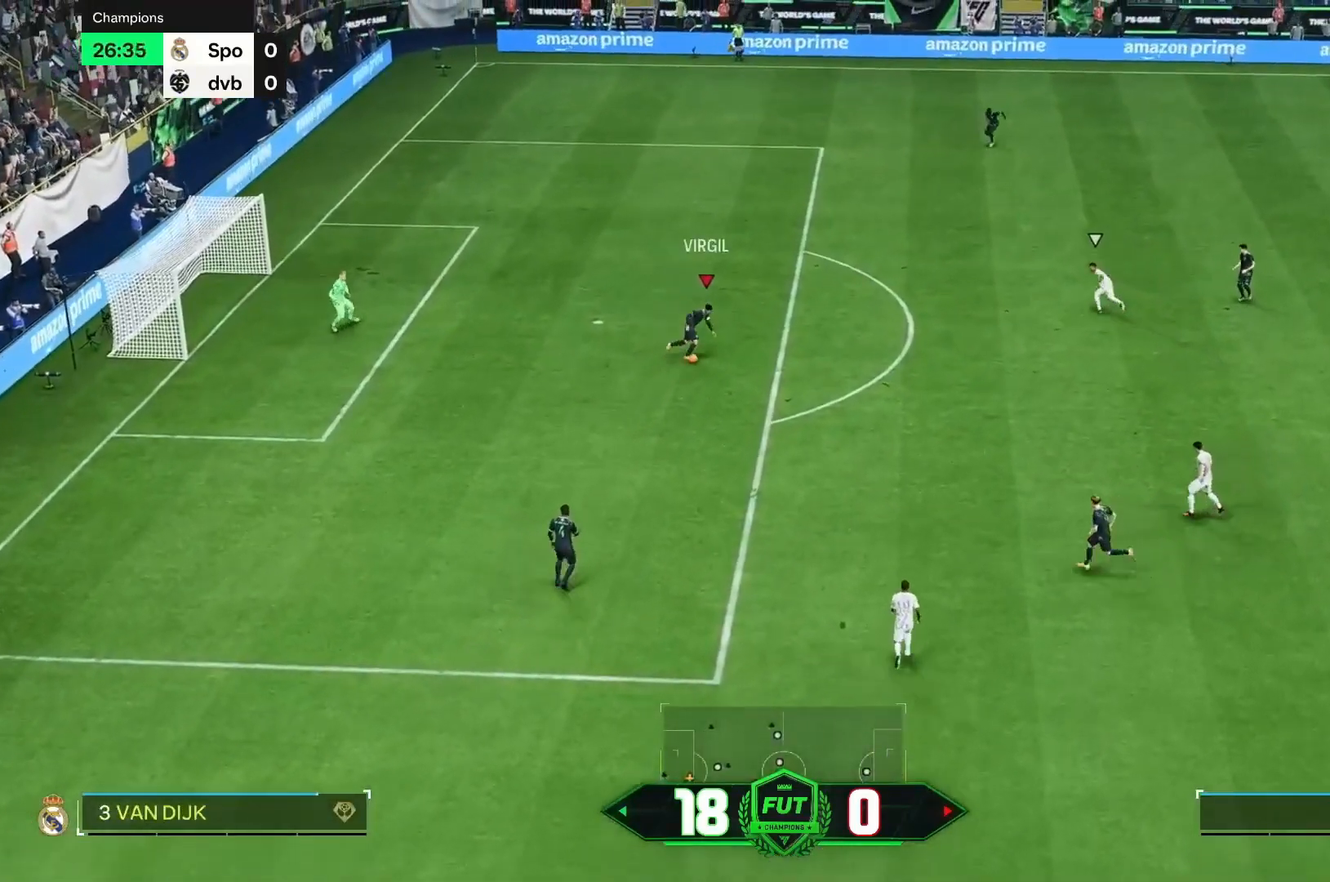
{"dt_ms": 500, "buttons": [], "left_stick": "right", "right_stick": "center", "events": []}
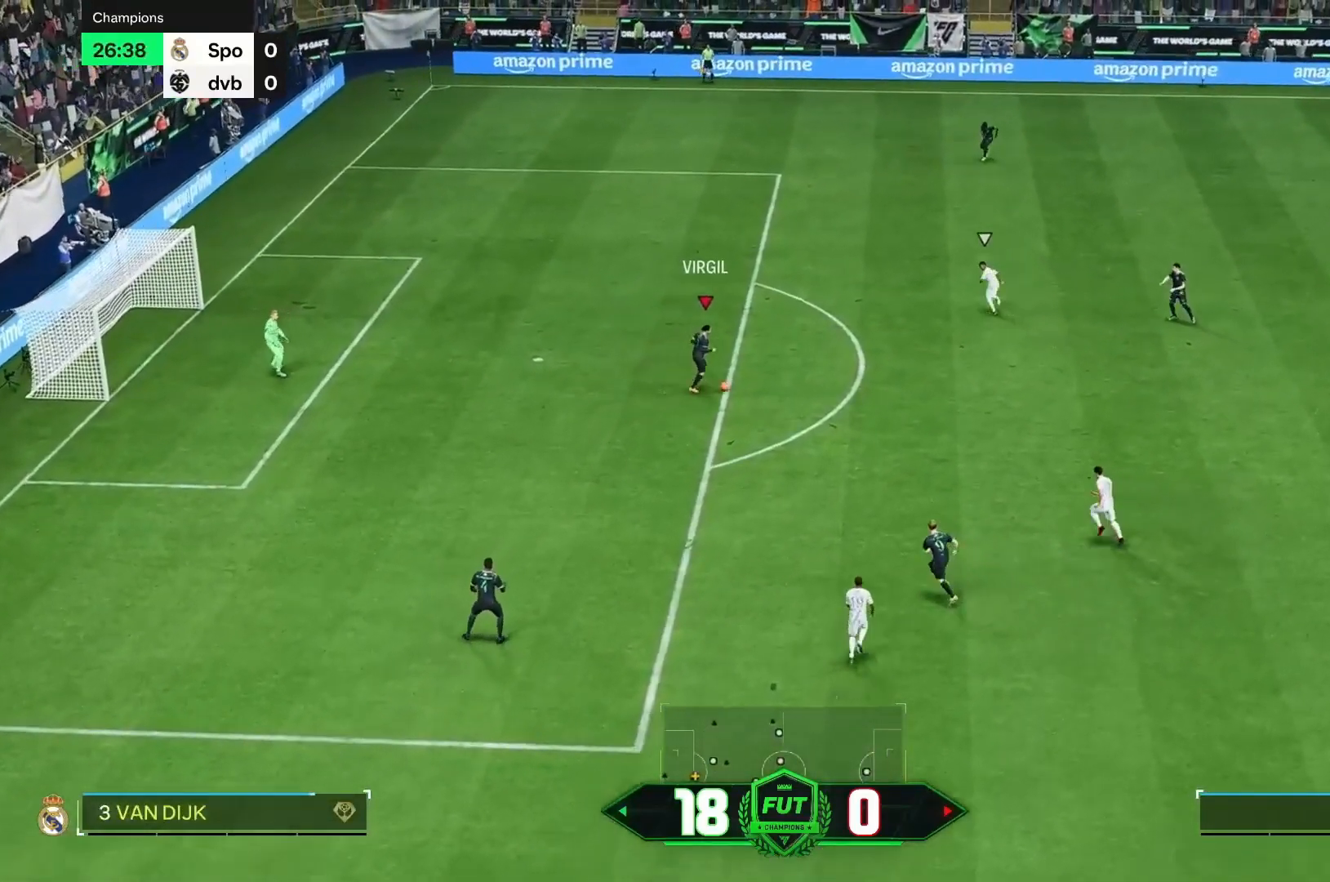
{"dt_ms": 500, "buttons": [], "left_stick": "right", "right_stick": "center", "events": []}
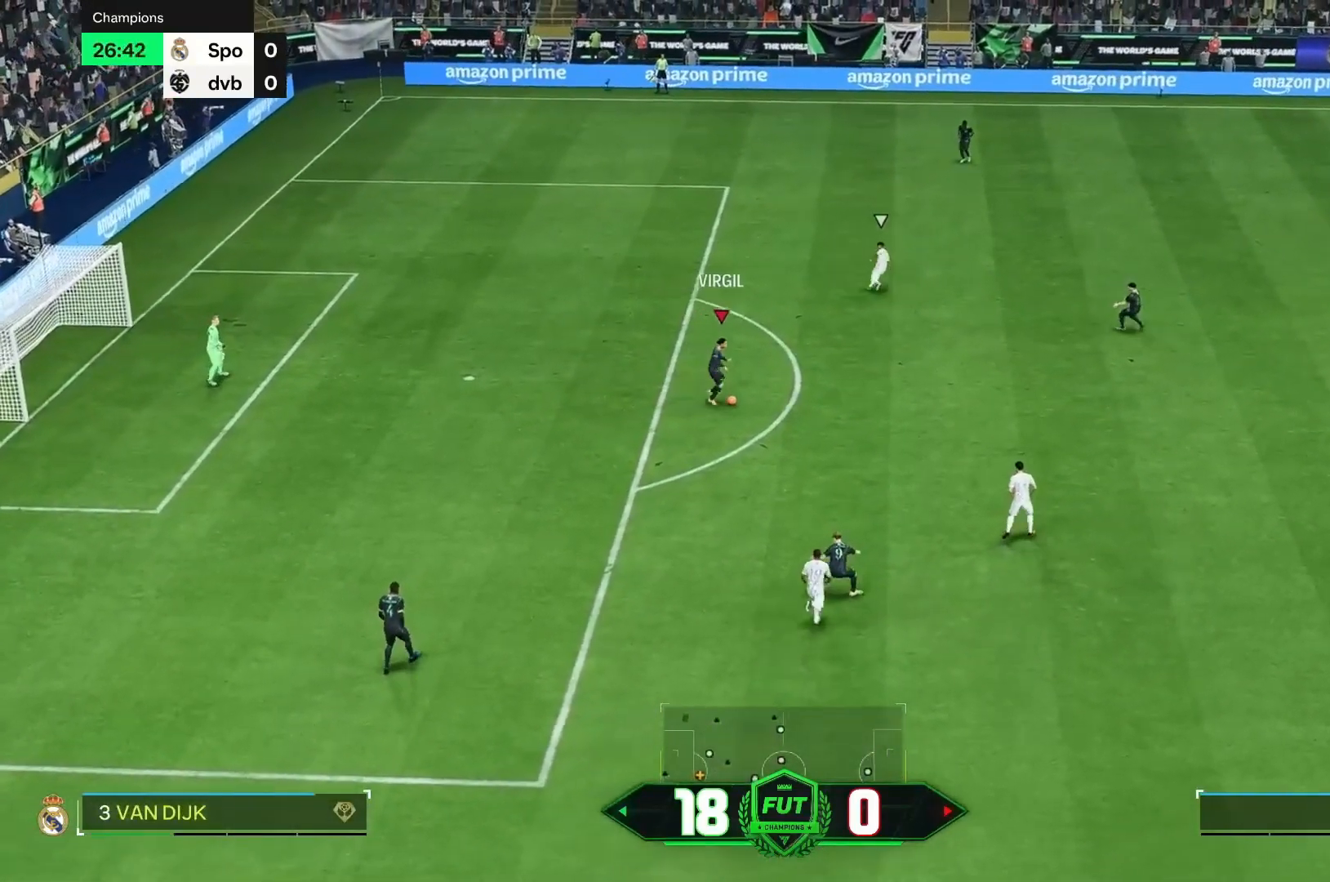
{"dt_ms": 500, "buttons": [], "left_stick": "right", "right_stick": "center", "events": []}
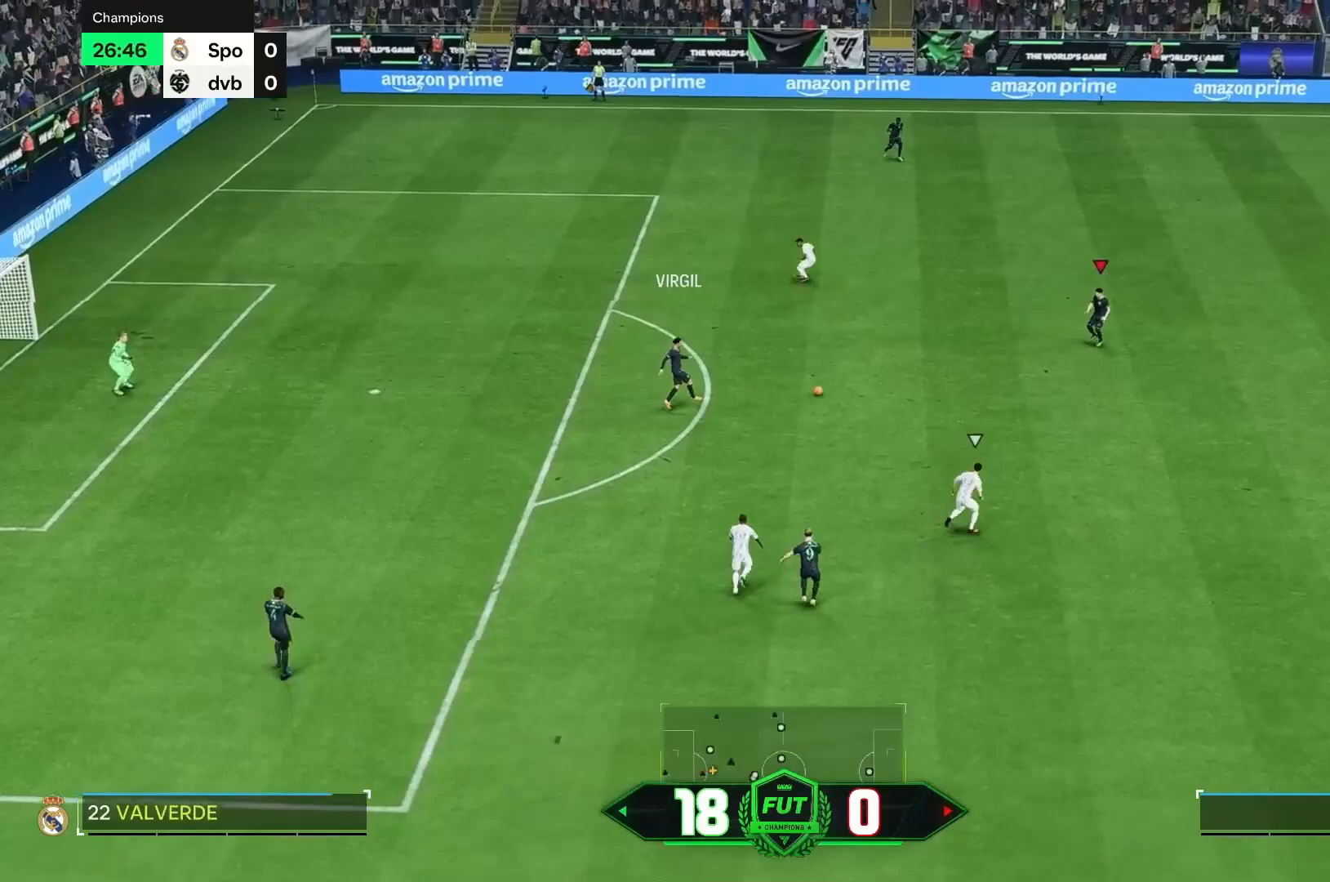
{"dt_ms": 500, "buttons": [], "left_stick": "right", "right_stick": "center", "events": []}
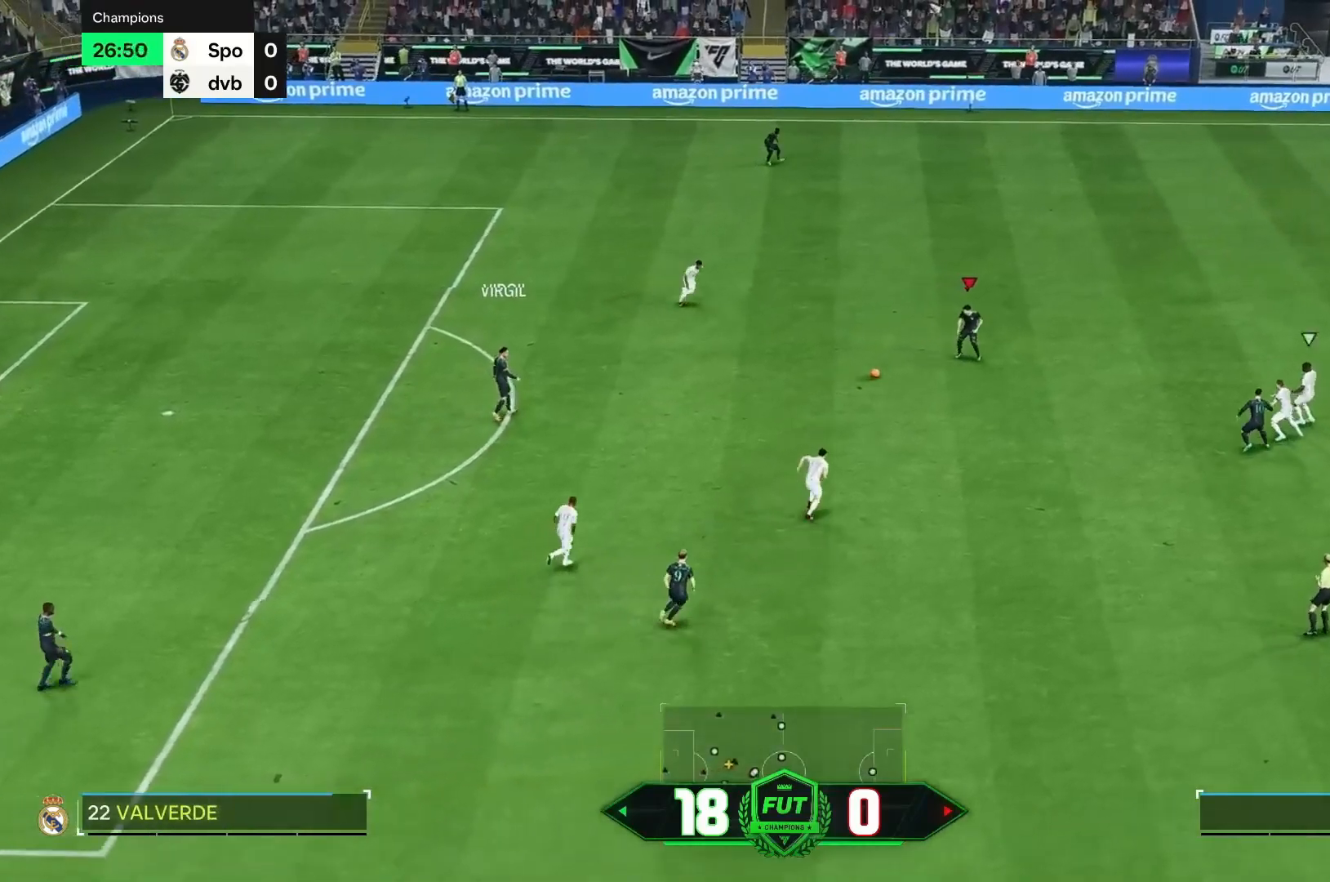
{"dt_ms": 500, "buttons": [], "left_stick": "down-right", "right_stick": "center", "events": [[100, "left_stick", "down-right"]]}
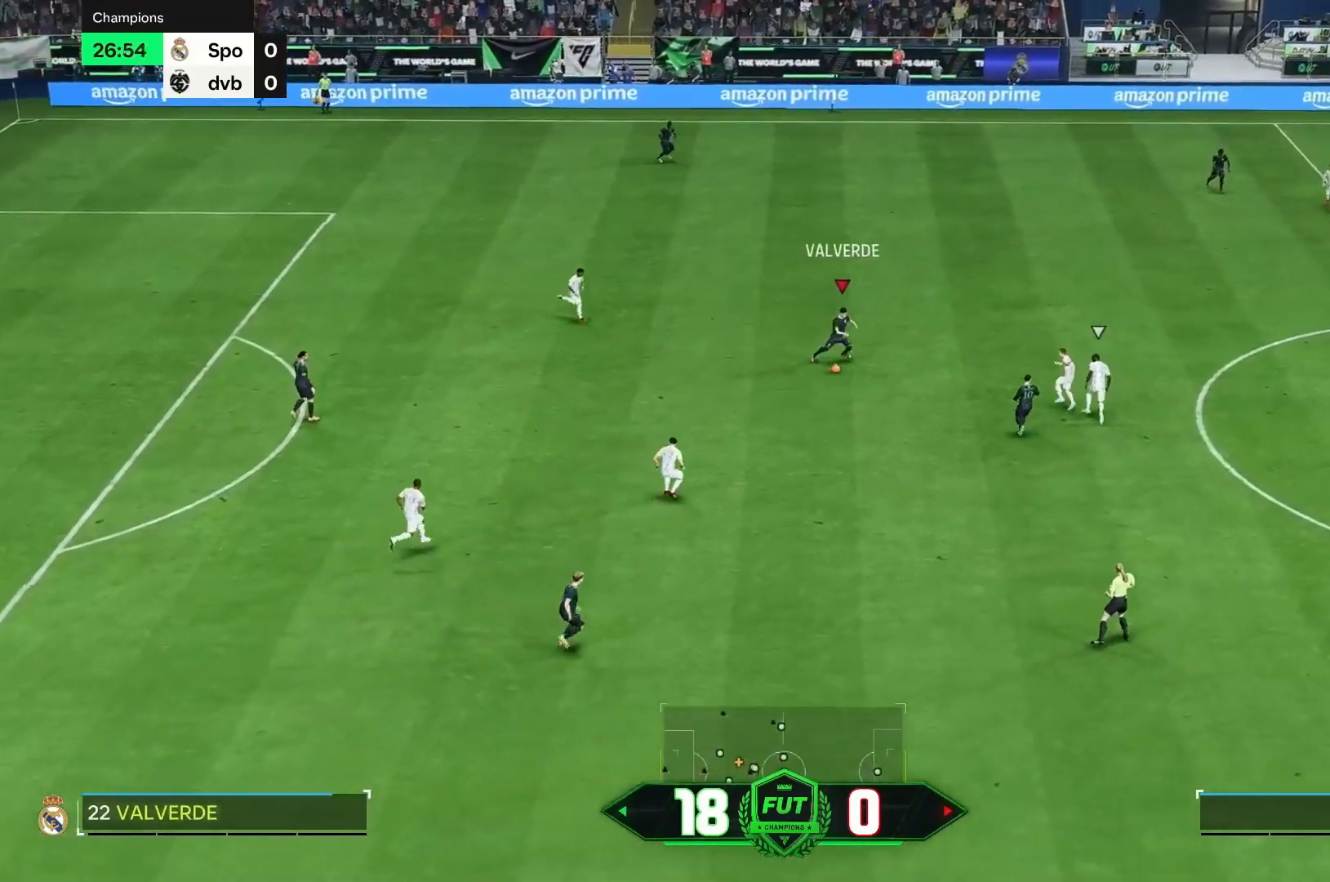
{"dt_ms": 500, "buttons": [], "left_stick": "down-right", "right_stick": "center", "events": []}
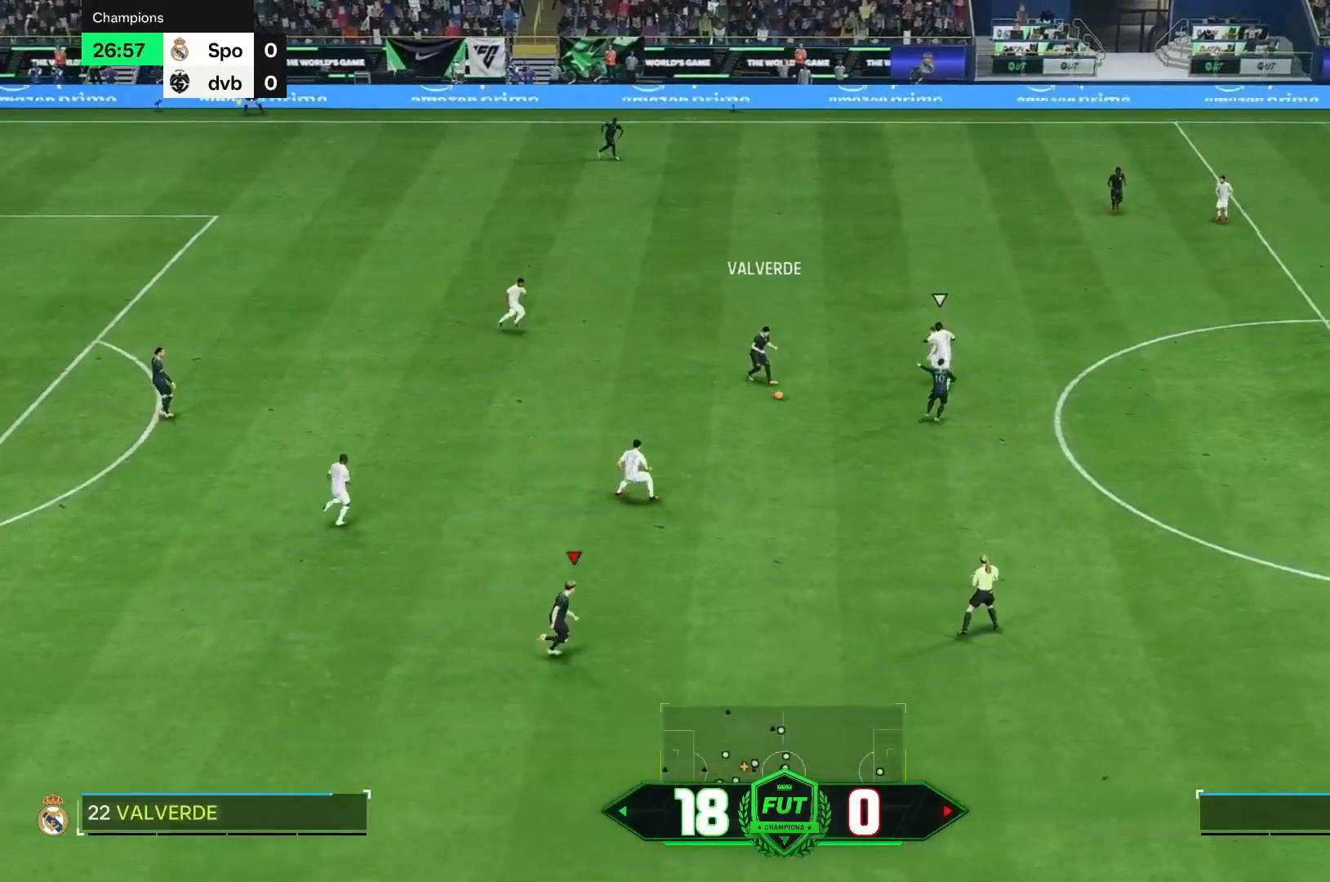
{"dt_ms": 500, "buttons": [], "left_stick": "down-right", "right_stick": "center", "events": []}
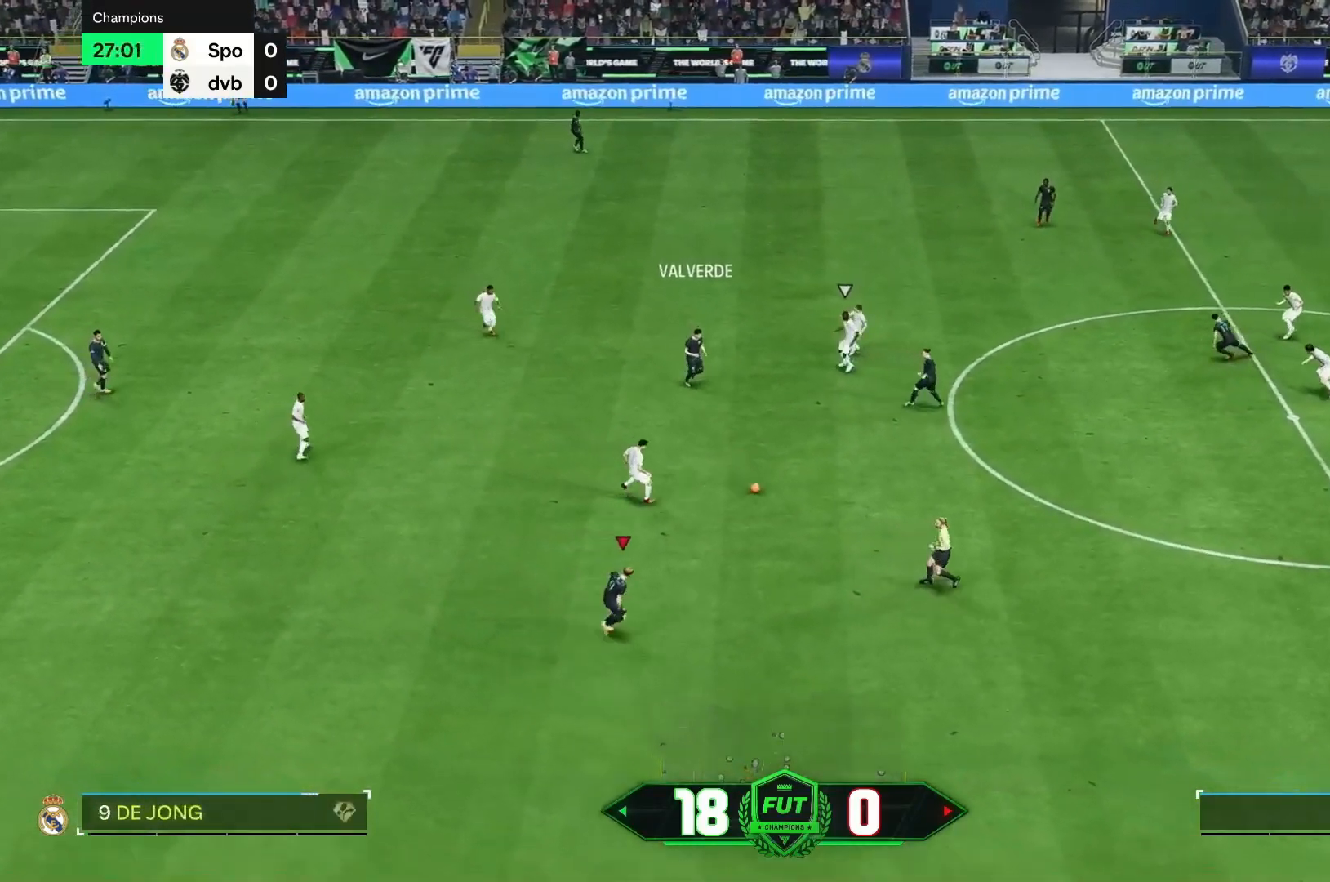
{"dt_ms": 500, "buttons": [], "left_stick": "down-right", "right_stick": "center", "events": []}
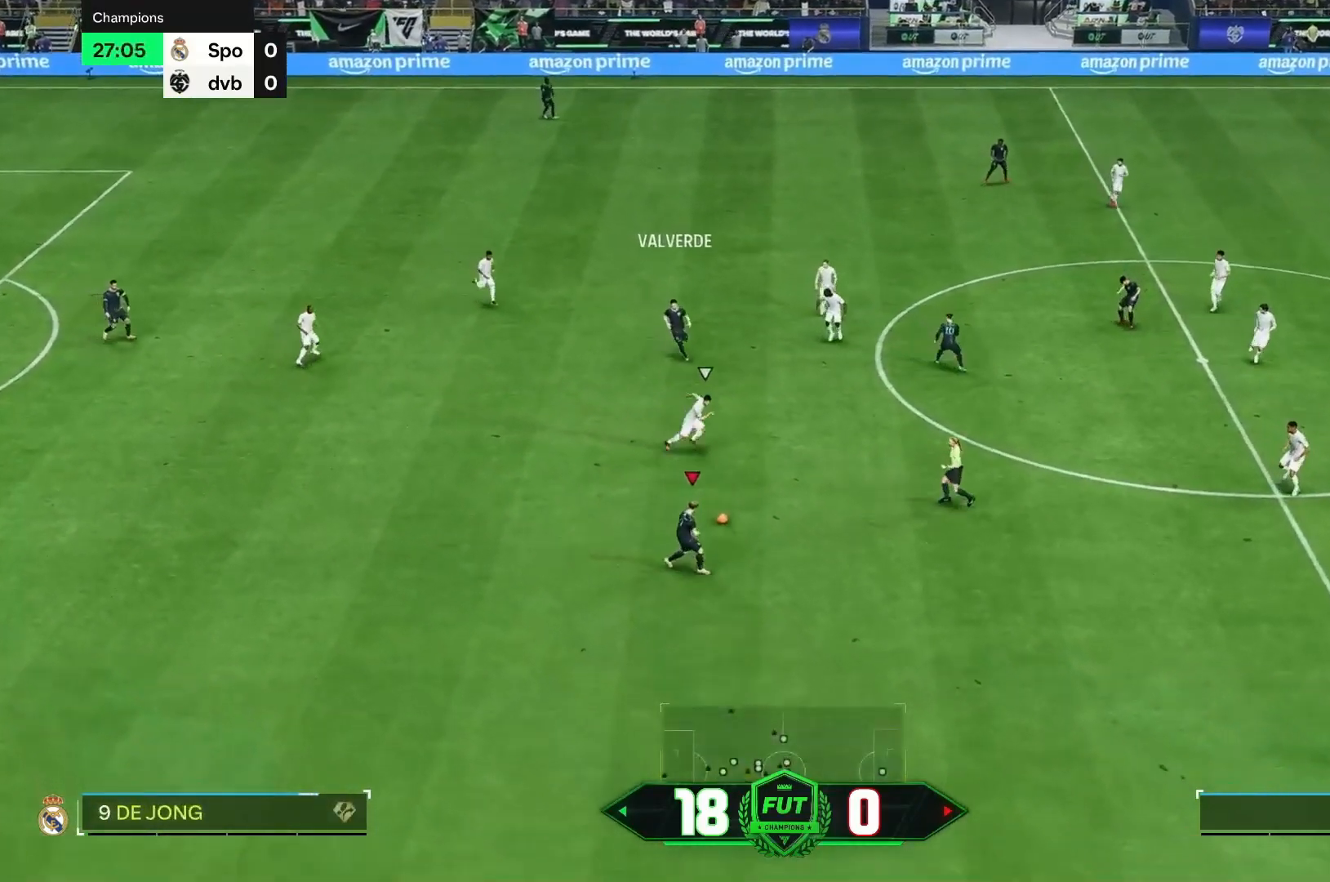
{"dt_ms": 500, "buttons": [], "left_stick": "down-right", "right_stick": "center", "events": []}
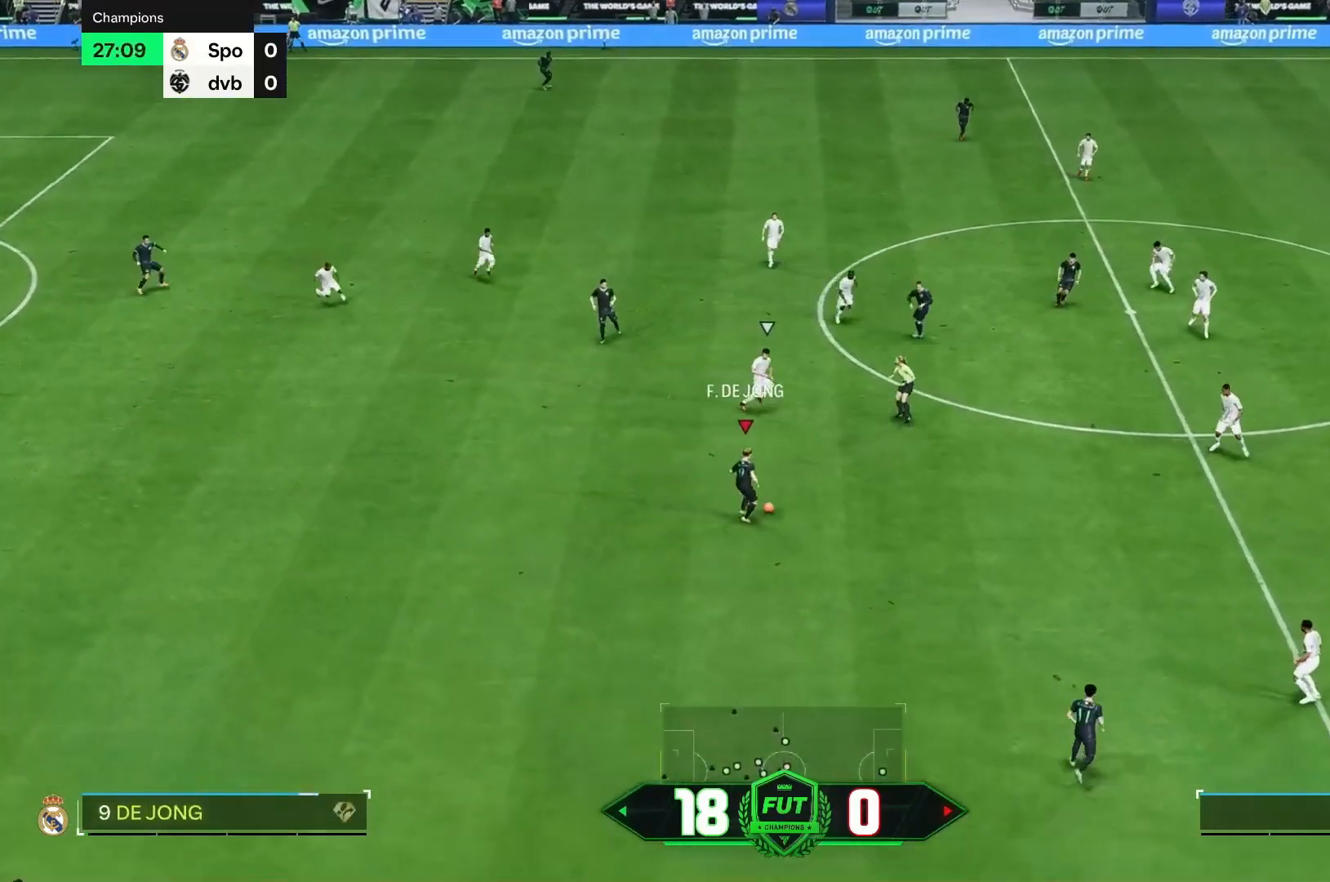
{"dt_ms": 500, "buttons": [], "left_stick": "down-right", "right_stick": "center", "events": []}
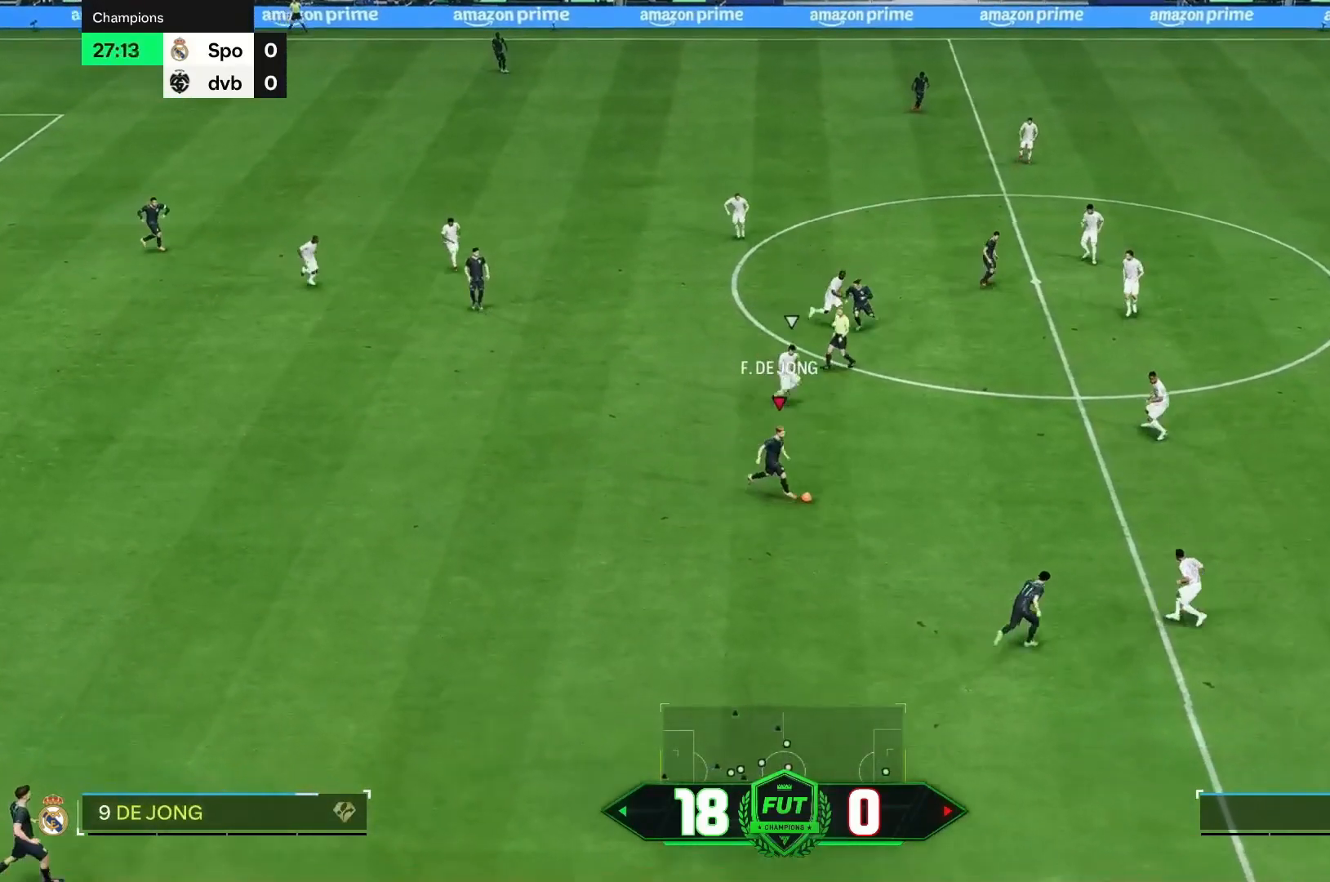
{"dt_ms": 500, "buttons": [], "left_stick": "down-right", "right_stick": "center", "events": []}
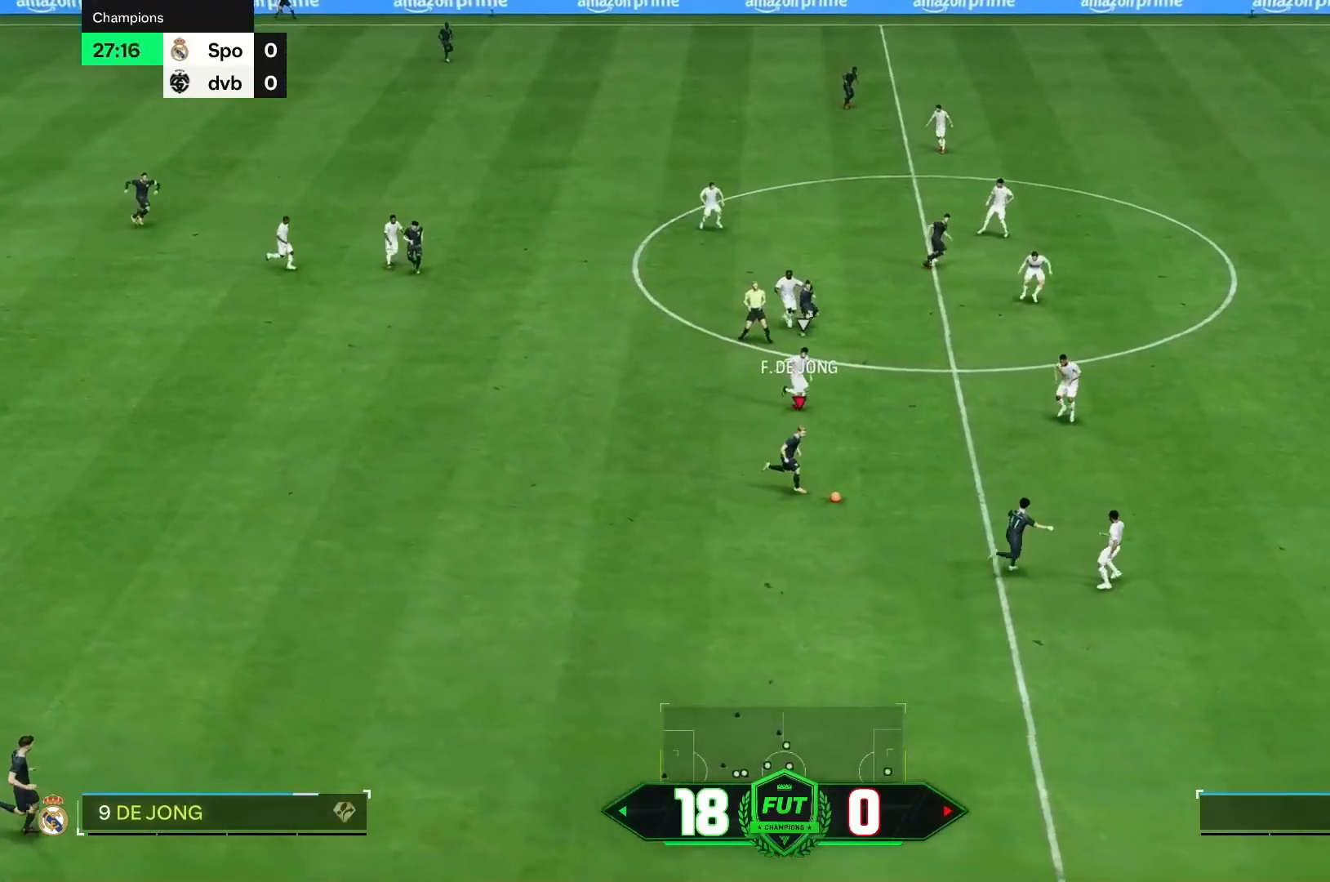
{"dt_ms": 500, "buttons": [], "left_stick": "right", "right_stick": "center", "events": [[283, "left_stick", "right"]]}
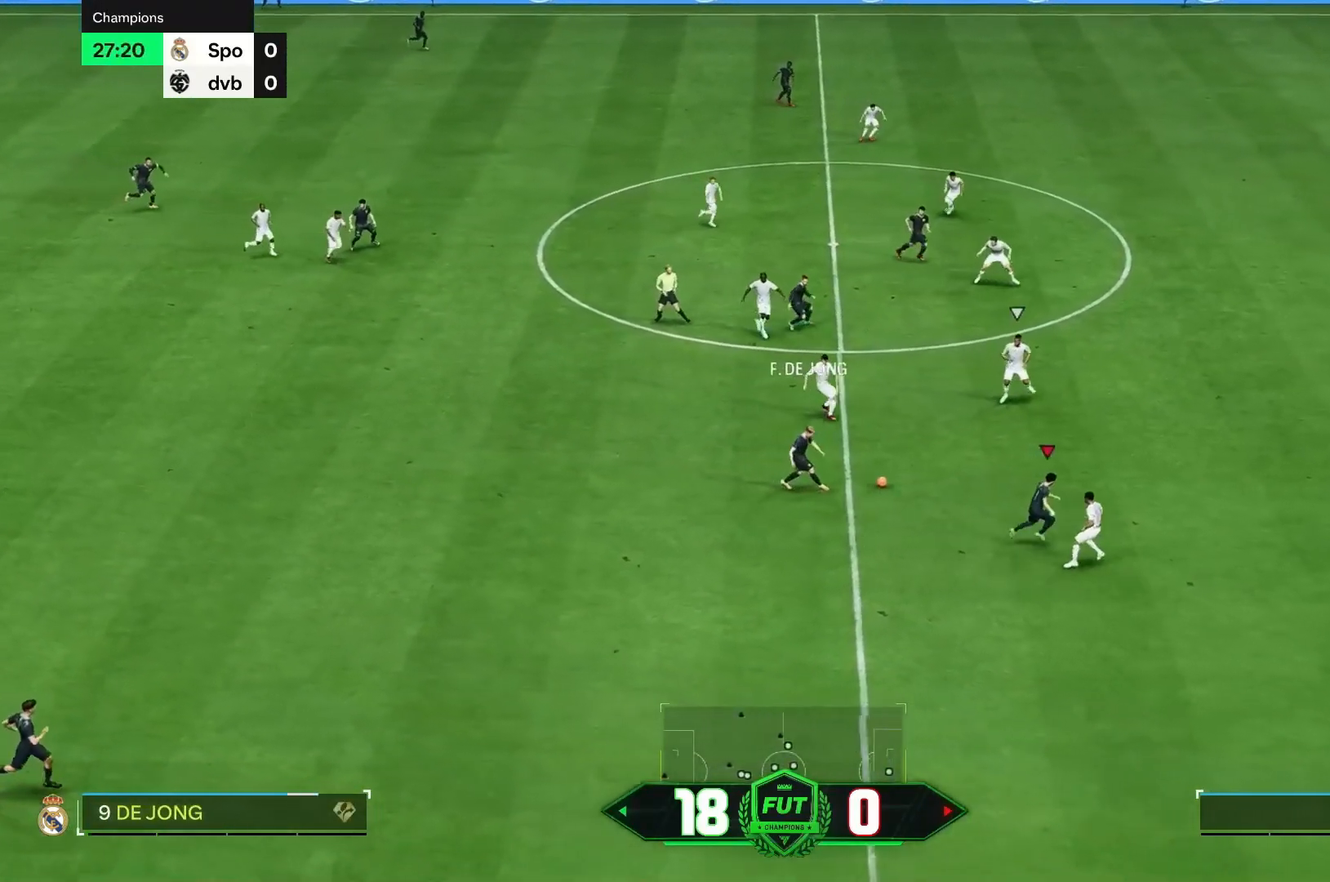
{"dt_ms": 500, "buttons": [], "left_stick": "right", "right_stick": "center", "events": []}
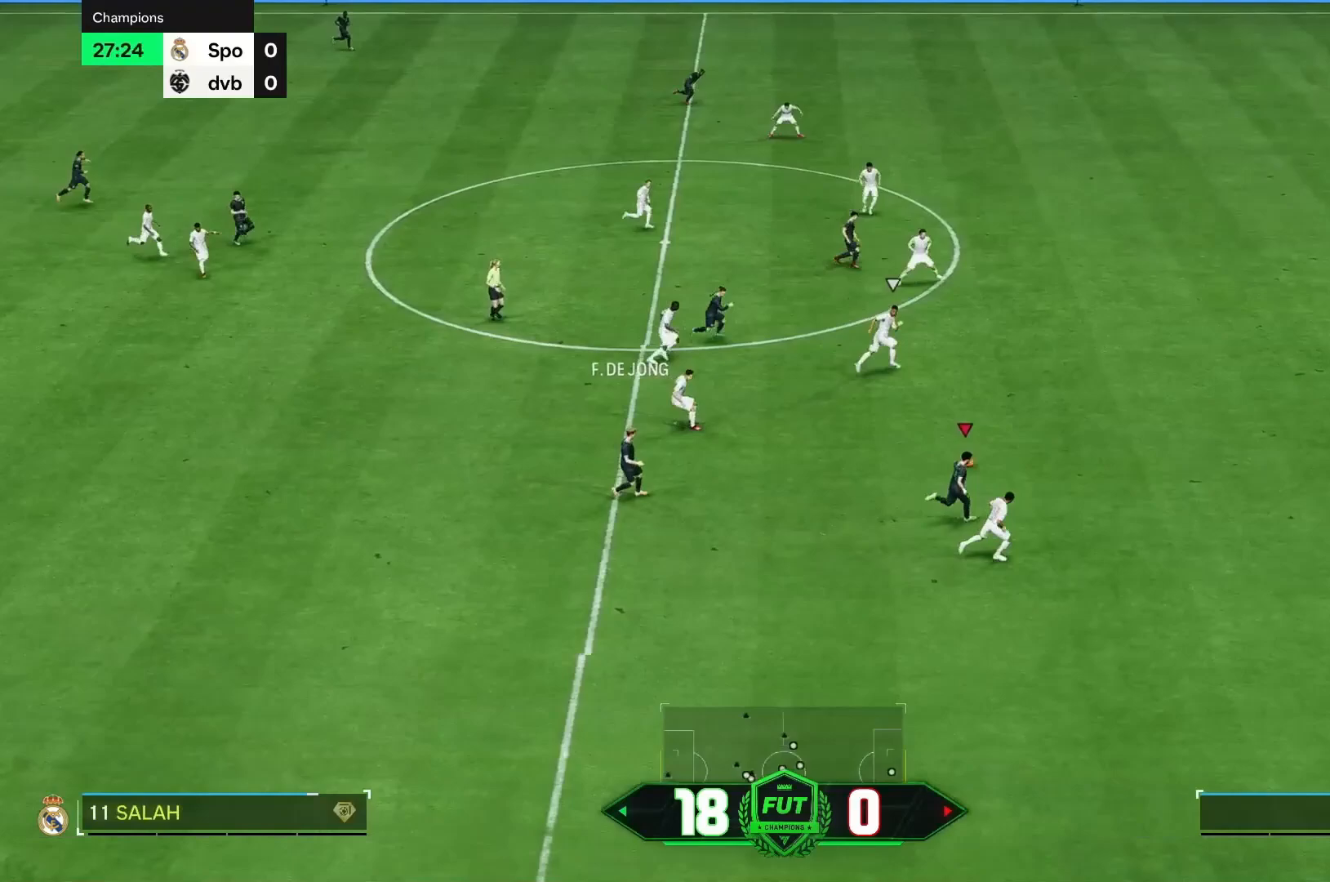
{"dt_ms": 500, "buttons": [], "left_stick": "right", "right_stick": "center", "events": []}
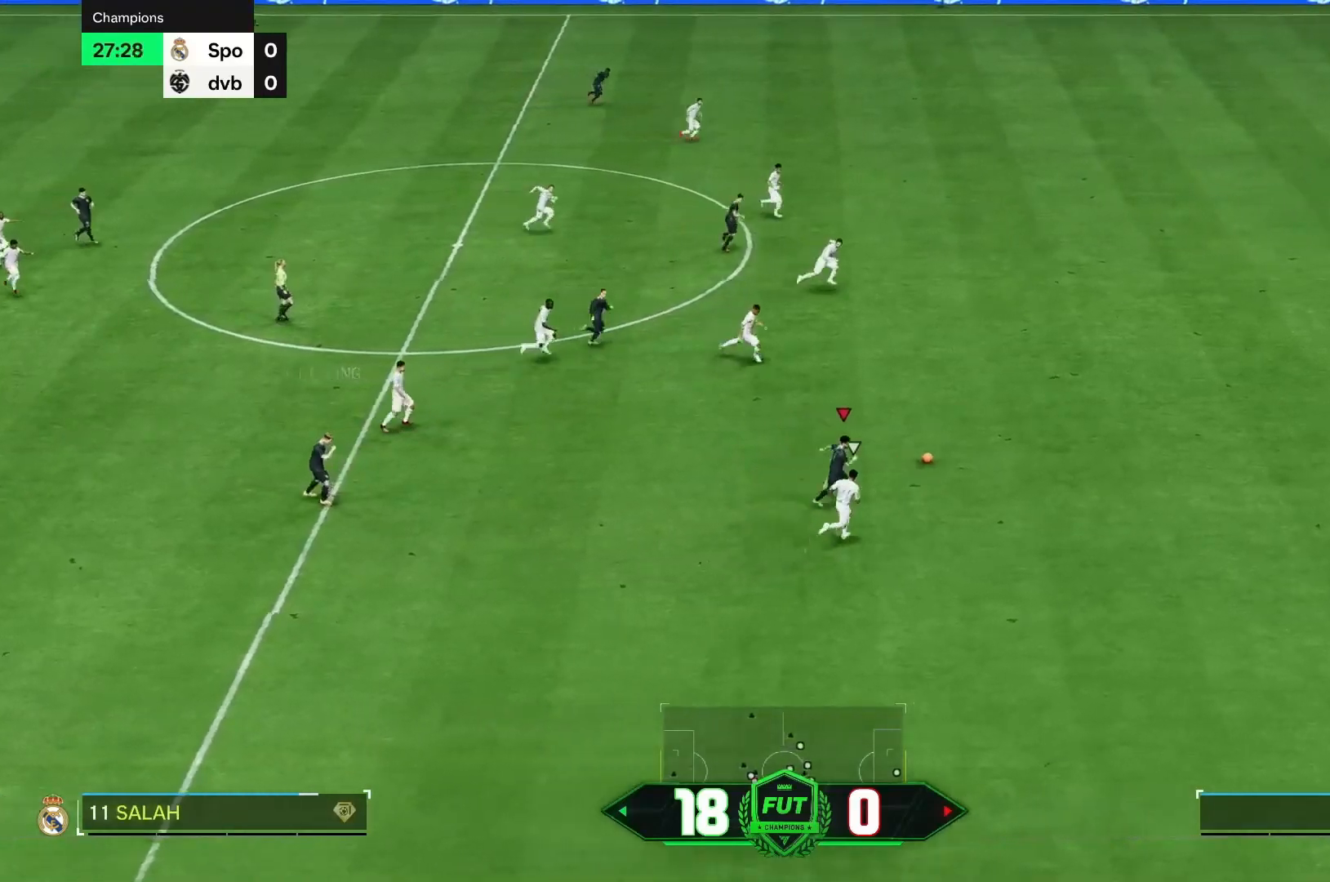
{"dt_ms": 500, "buttons": [], "left_stick": "right", "right_stick": "center", "events": []}
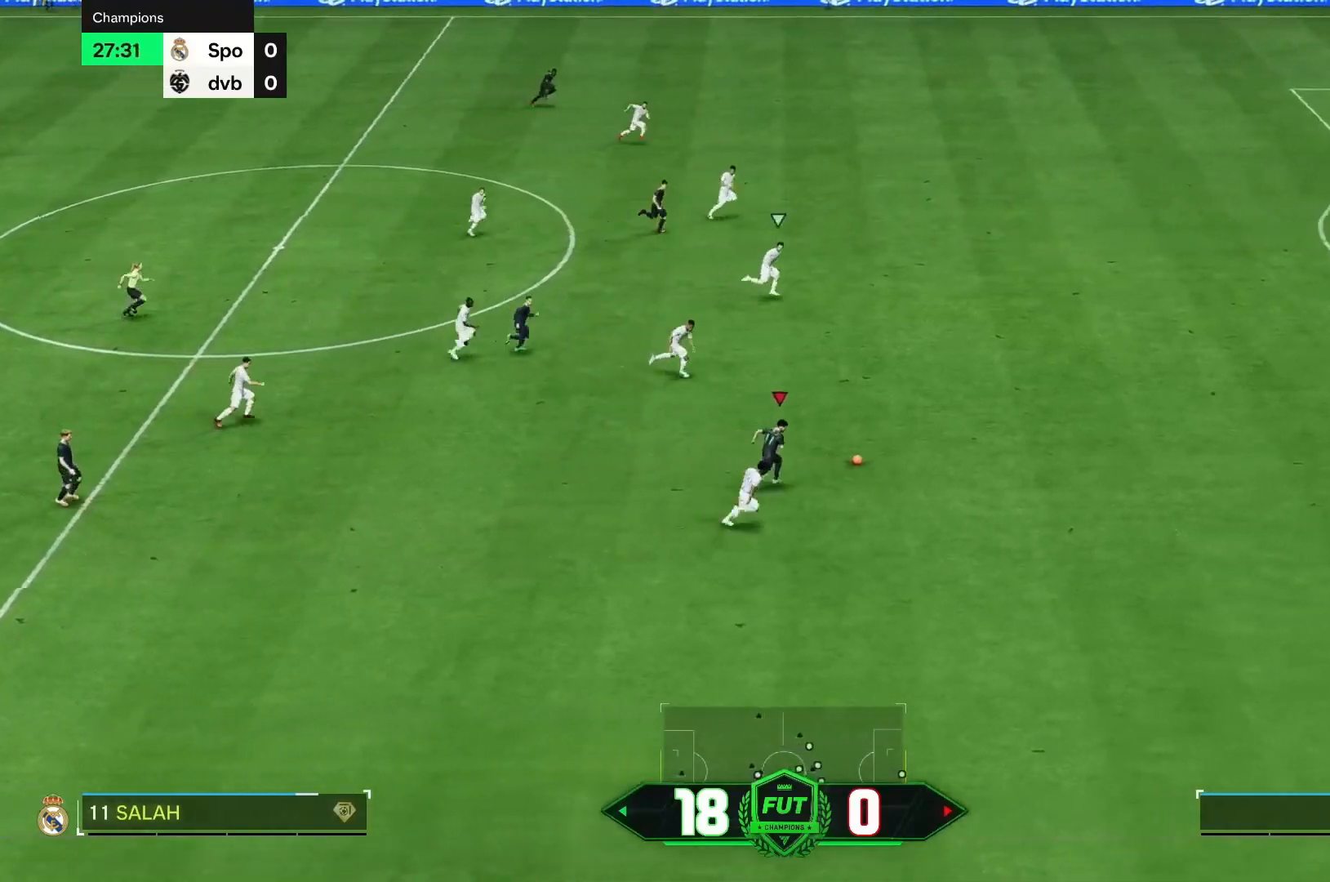
{"dt_ms": 500, "buttons": [], "left_stick": "right", "right_stick": "center", "events": []}
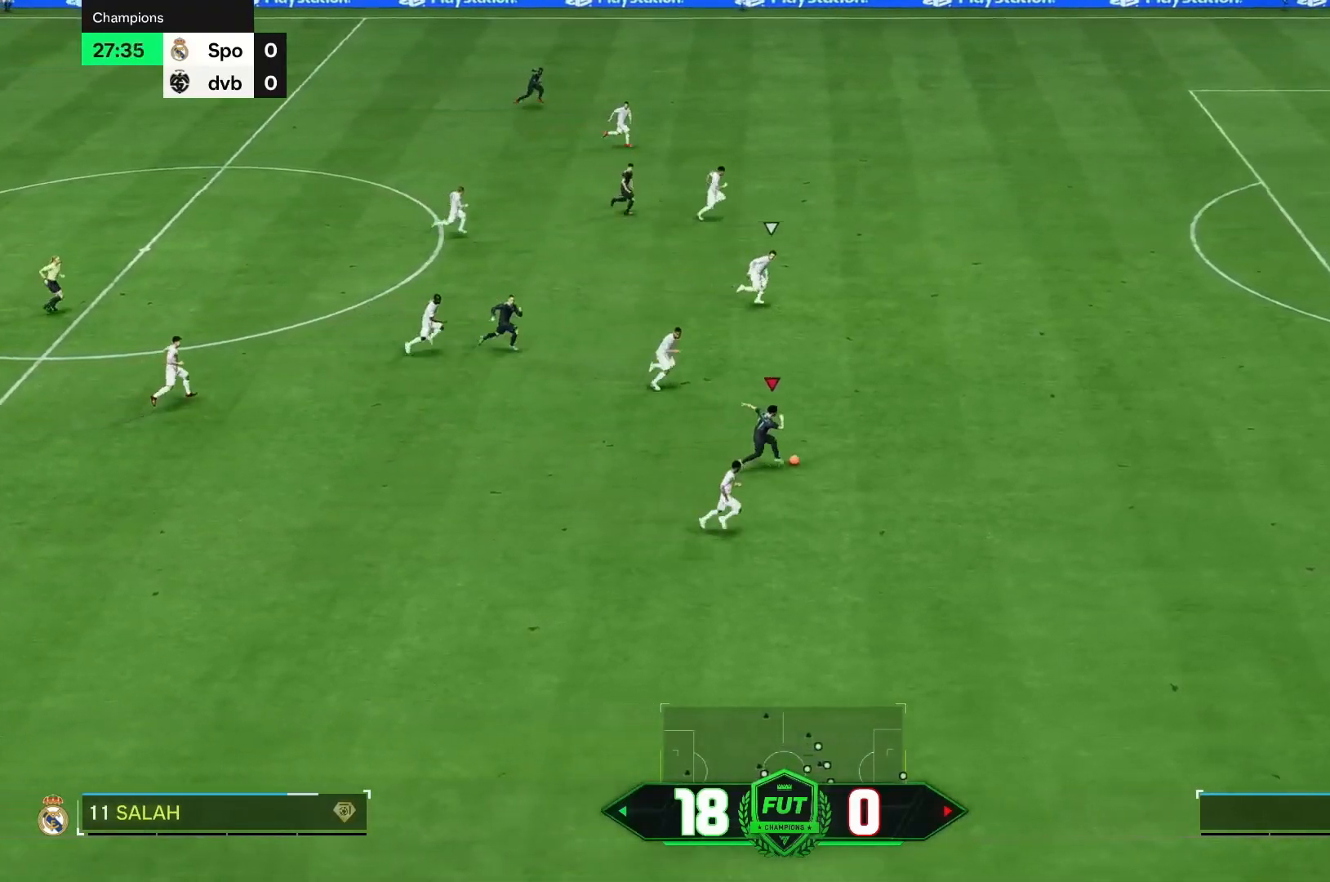
{"dt_ms": 500, "buttons": [], "left_stick": "right", "right_stick": "center", "events": []}
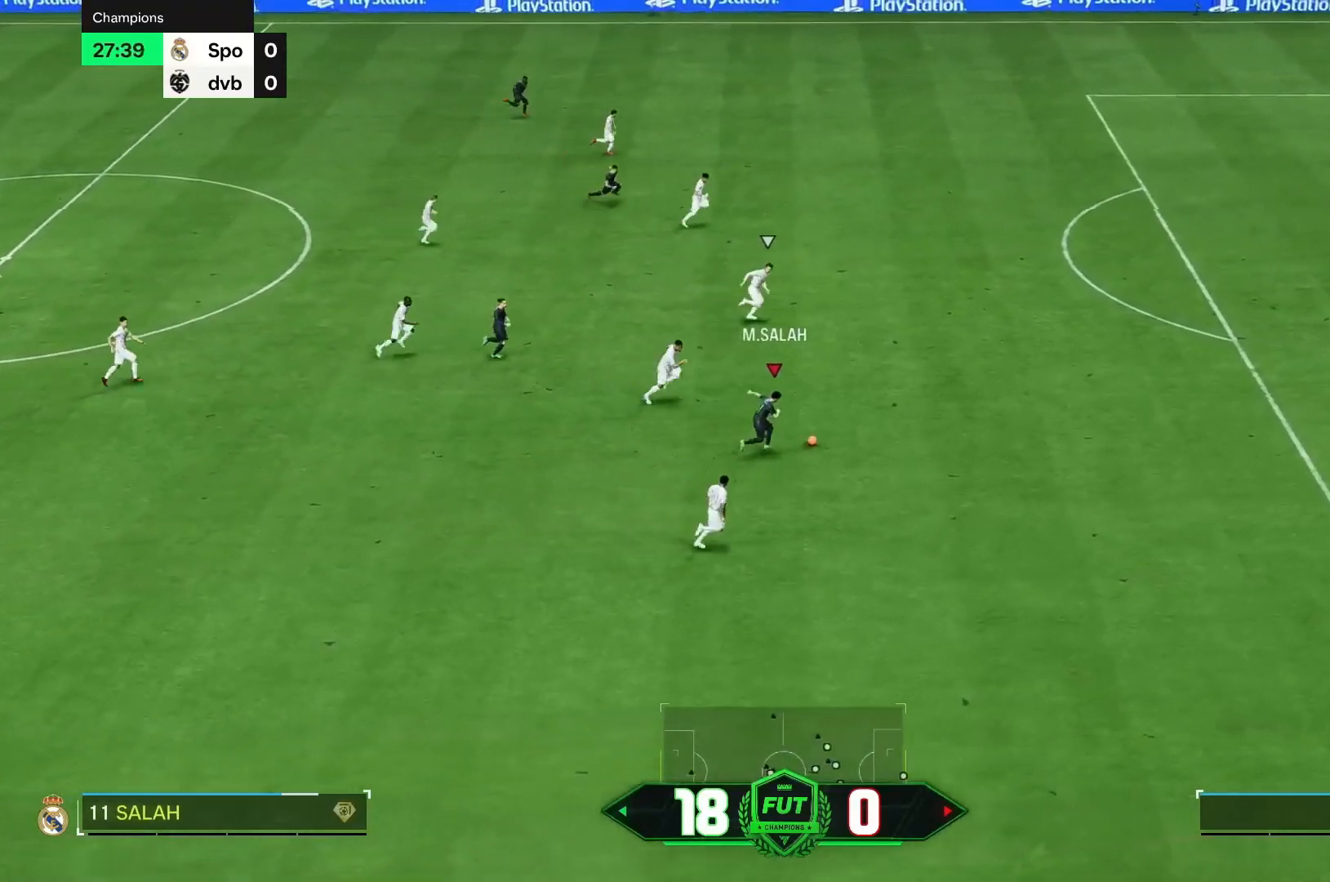
{"dt_ms": 500, "buttons": [], "left_stick": "right", "right_stick": "center", "events": []}
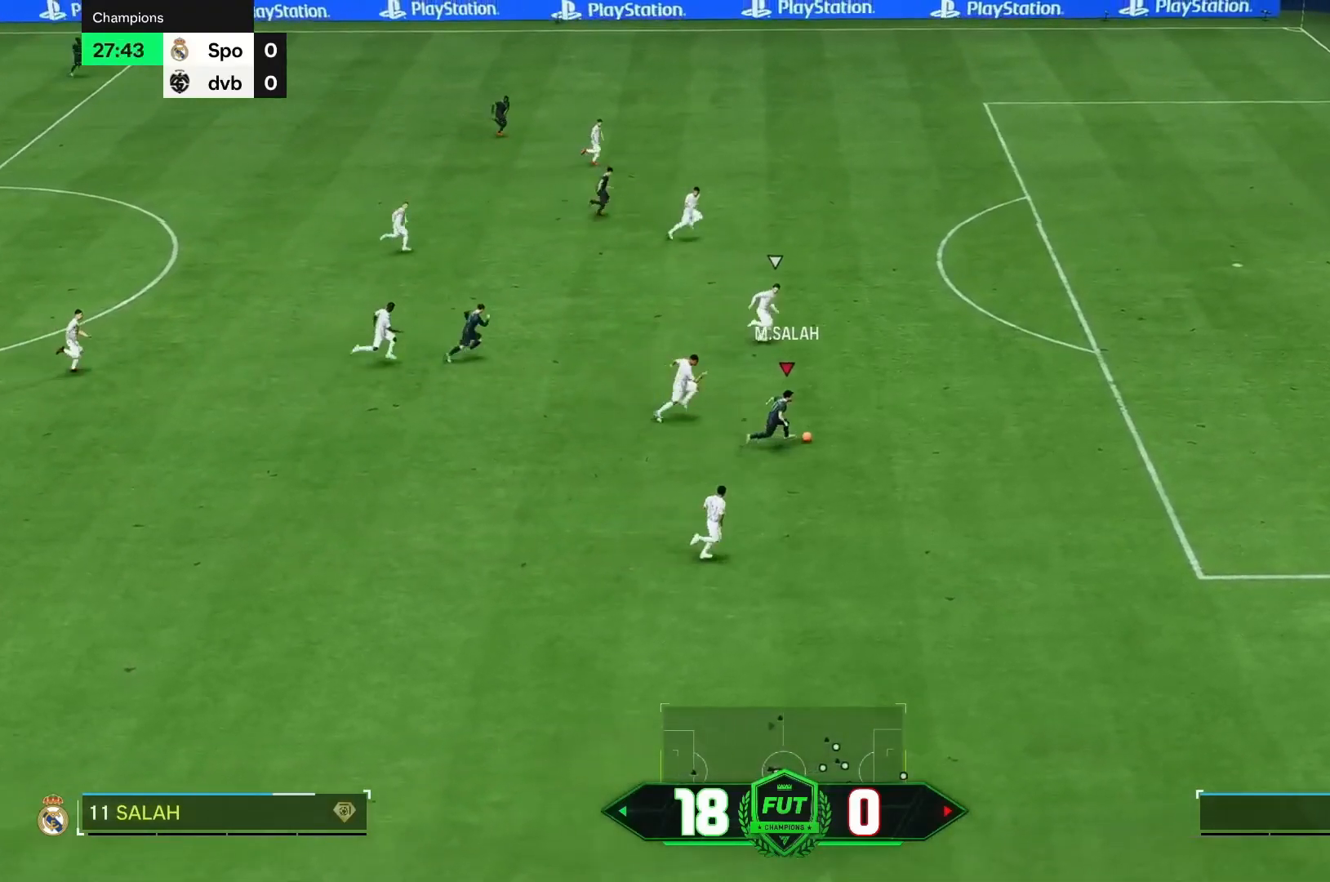
{"dt_ms": 500, "buttons": [], "left_stick": "right", "right_stick": "center", "events": []}
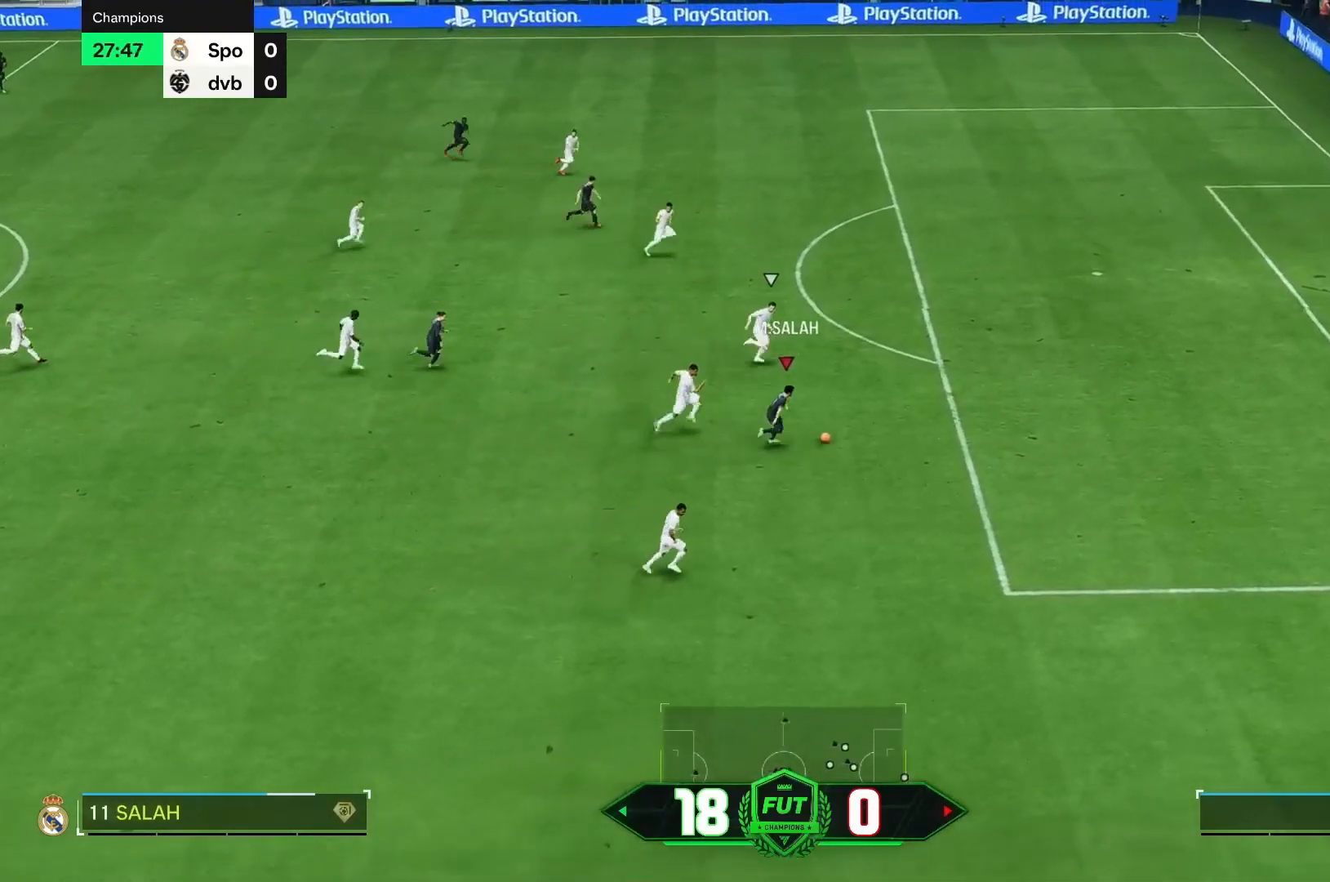
{"dt_ms": 500, "buttons": [], "left_stick": "right", "right_stick": "center", "events": []}
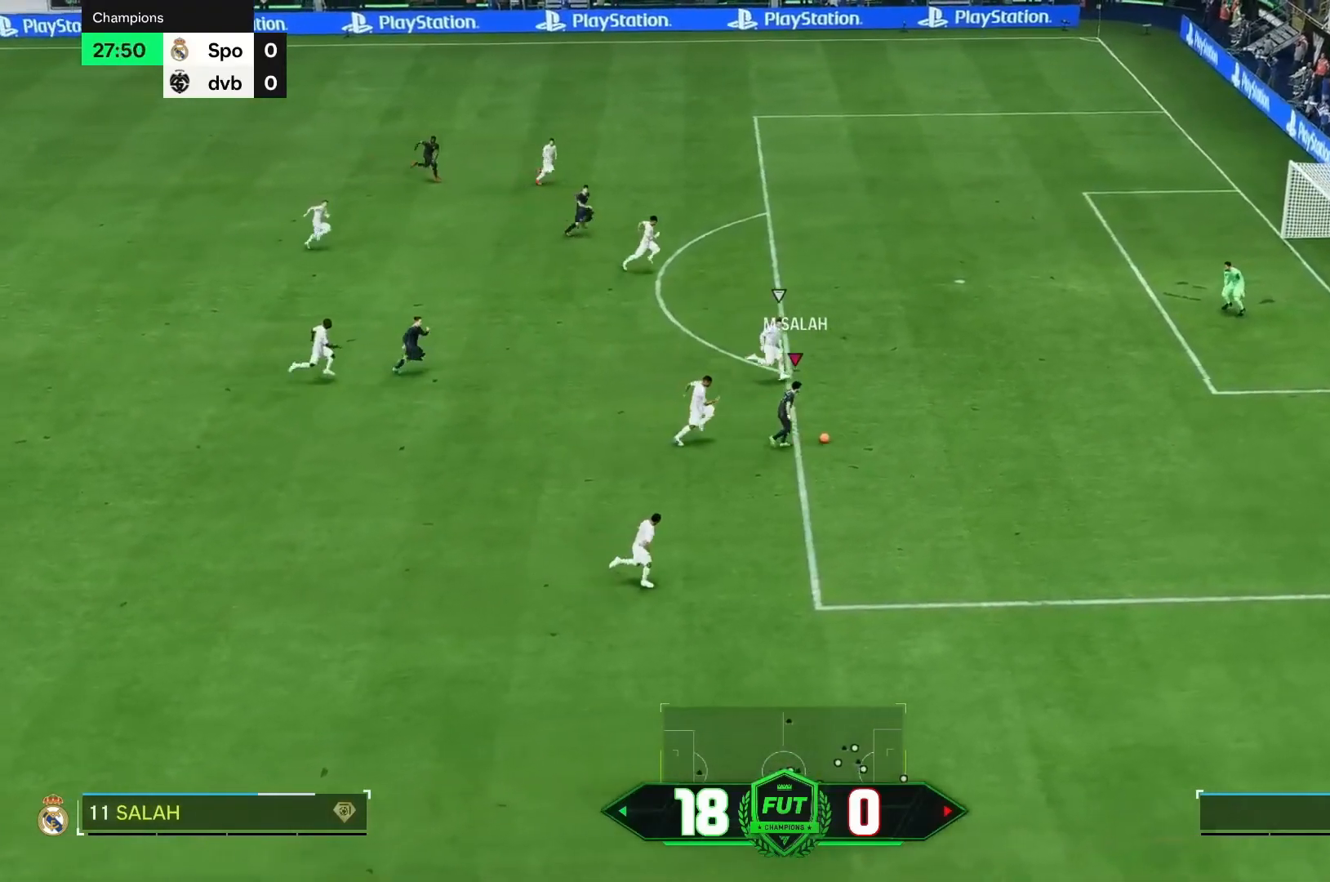
{"dt_ms": 500, "buttons": [], "left_stick": "up", "right_stick": "center", "events": [[333, "B", "down"], [350, "left_stick", "up"], [467, "B", "up"]]}
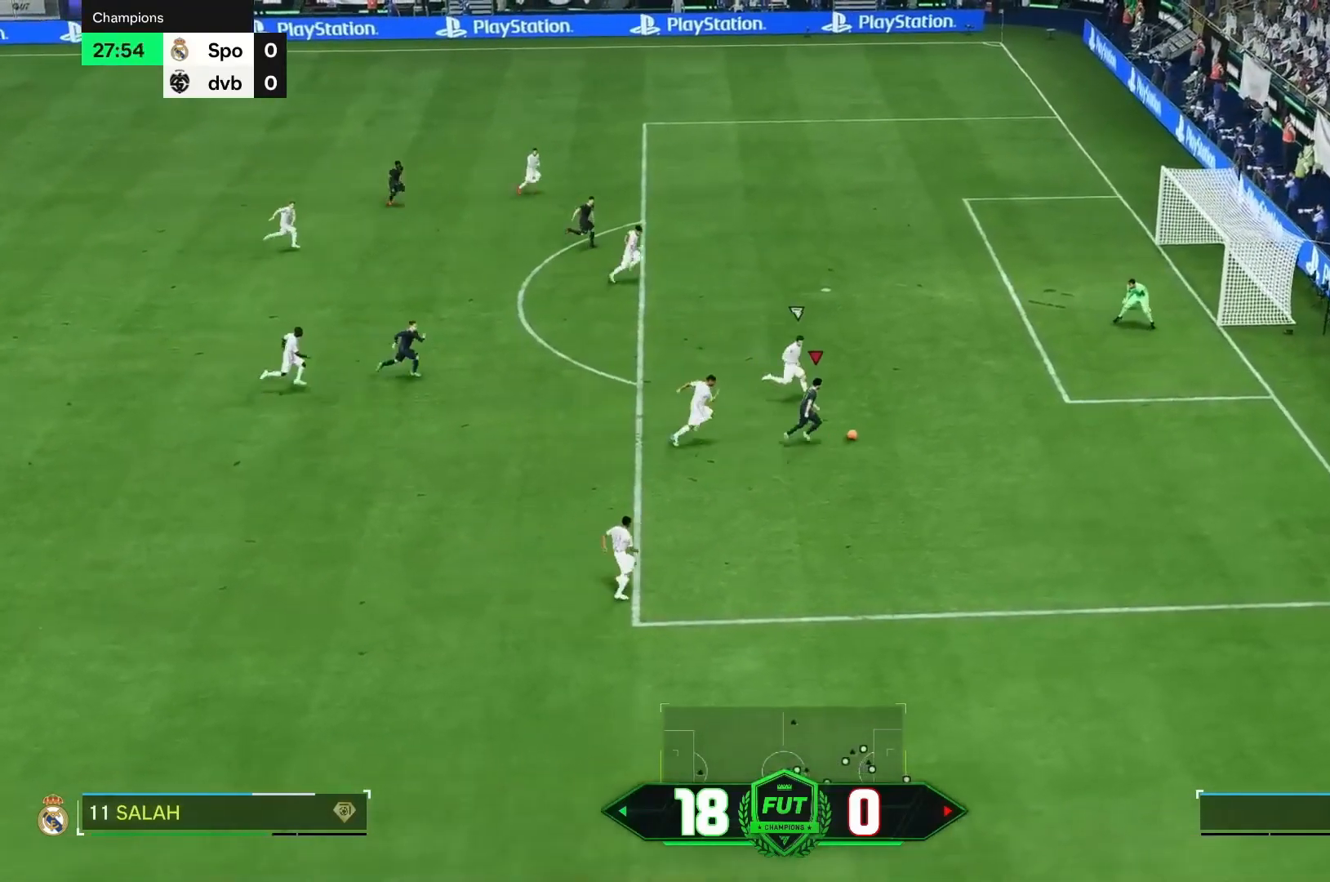
{"dt_ms": 1000, "buttons": [], "left_stick": "down-right", "right_stick": "center", "events": [[533, "left_stick", "right"], [933, "left_stick", "down-right"]]}
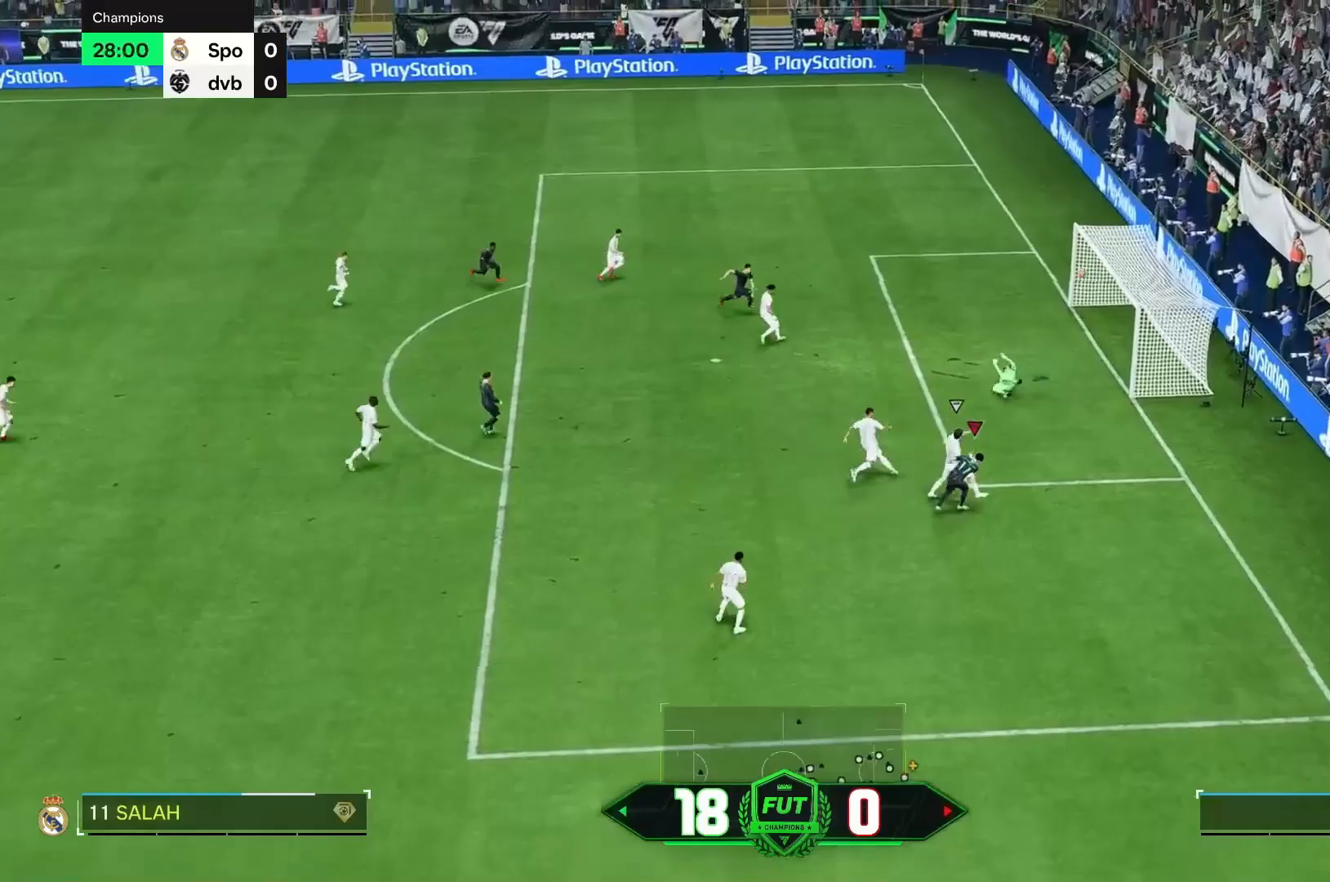
{"dt_ms": 500, "buttons": [], "left_stick": "down-right", "right_stick": "center", "events": []}